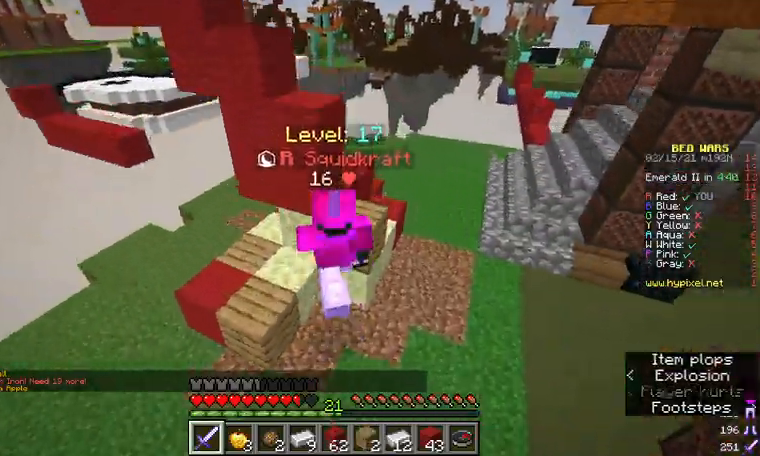
Gameplay with keyboard and mouse; each line is a JSON object with the keys and mouse buttons held at the frame after it. "events" lists presses ("down") and releases ("up") of "a", "d", "s", "w", "mouse_left" and "mouse_right" between this image and that frame as [ms after this image, input, new state], when the widget could be followed in between. "mouse_left", "mouse_right" = the "left", "right" buttons of the "mouse" list. No other keys are recorded. Fast repeated clicks can show as one long hold. Mouse movement is not recorded.
{"keys": ["d", "w"], "mouse": [], "events": [[133, "a", "up"], [233, "d", "down"], [400, "w", "down"]]}
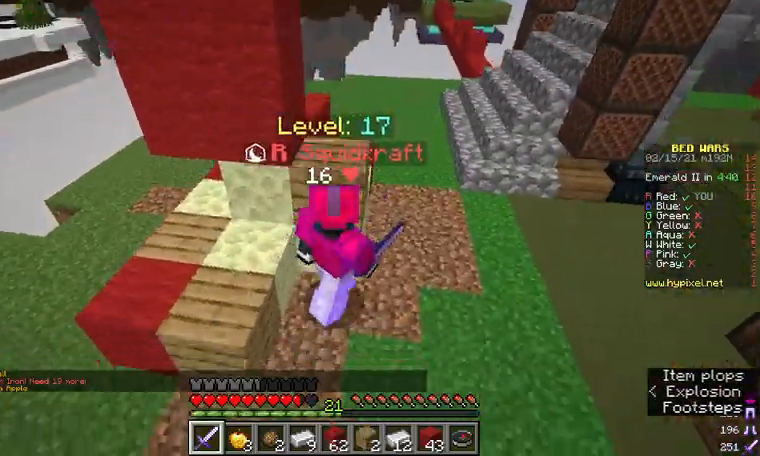
{"keys": ["d", "w"], "mouse": [], "events": [[67, "d", "up"], [233, "d", "down"]]}
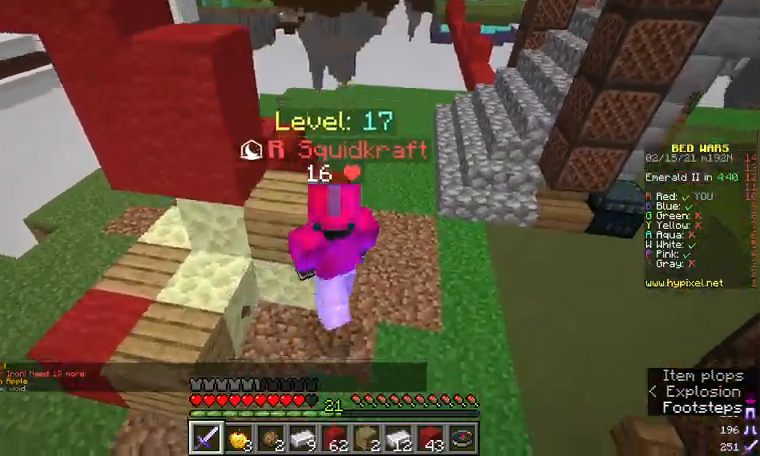
{"keys": ["d", "w"], "mouse": [], "events": []}
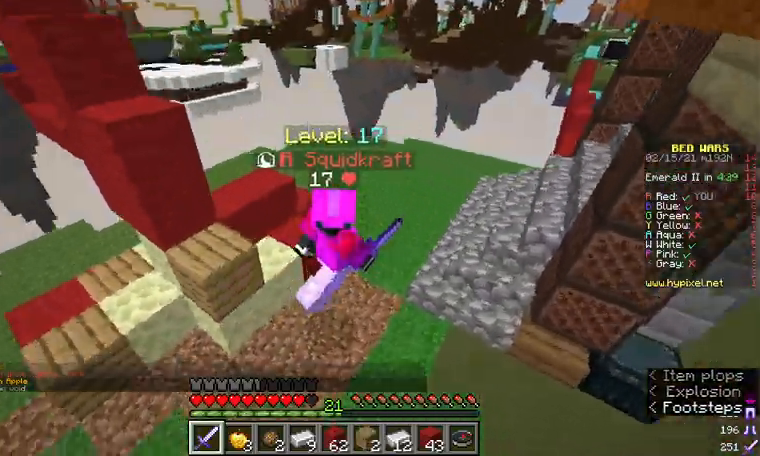
{"keys": ["d", "w"], "mouse": [], "events": []}
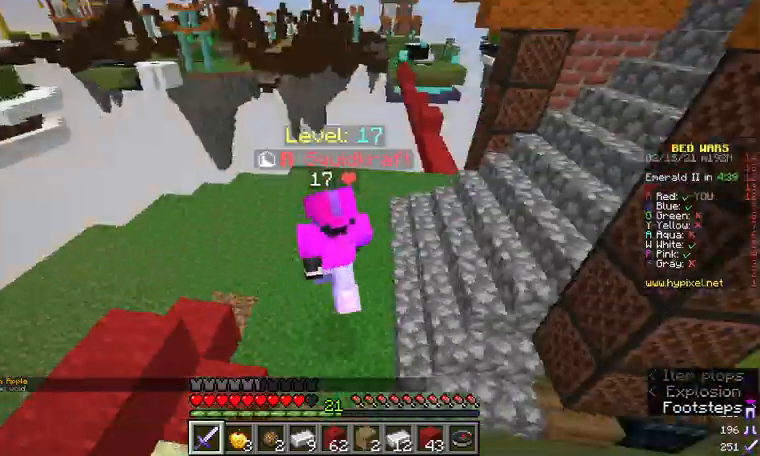
{"keys": ["d", "w"], "mouse": [], "events": [[67, "d", "up"], [467, "d", "down"]]}
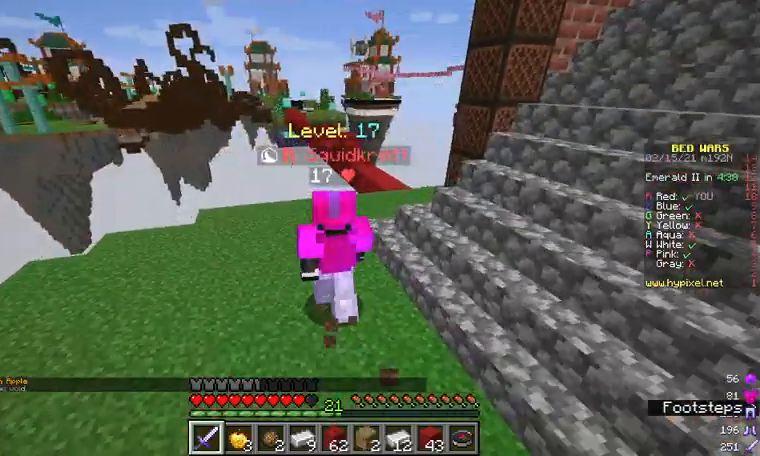
{"keys": ["d", "w"], "mouse": [], "events": [[133, "d", "up"], [467, "d", "down"]]}
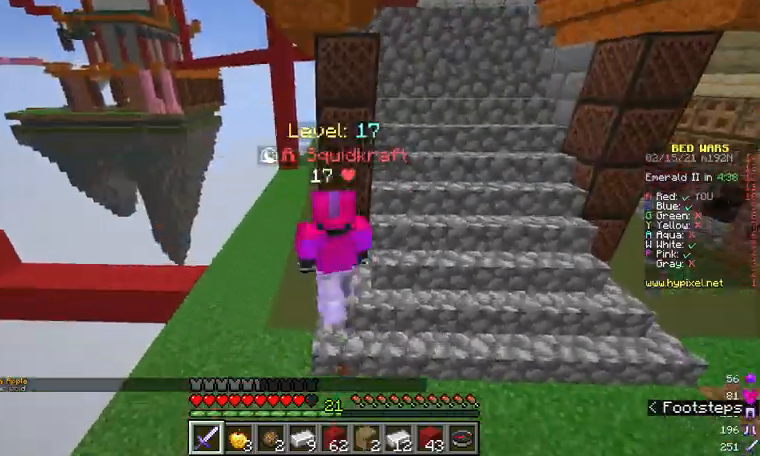
{"keys": ["w"], "mouse": [], "events": [[333, "d", "up"]]}
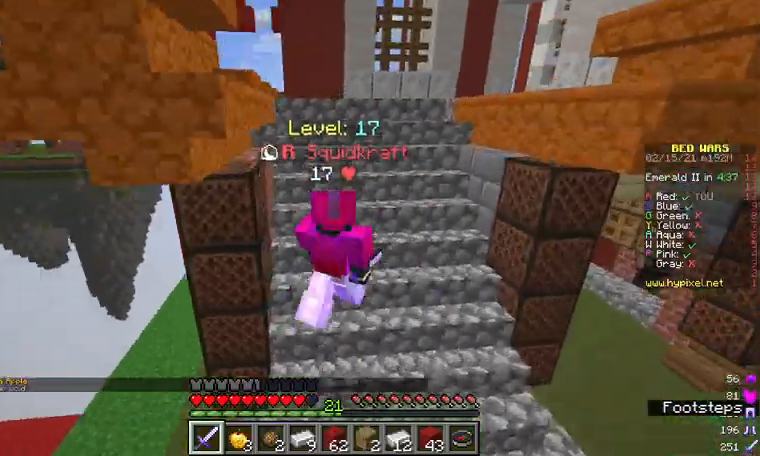
{"keys": ["w"], "mouse": [], "events": []}
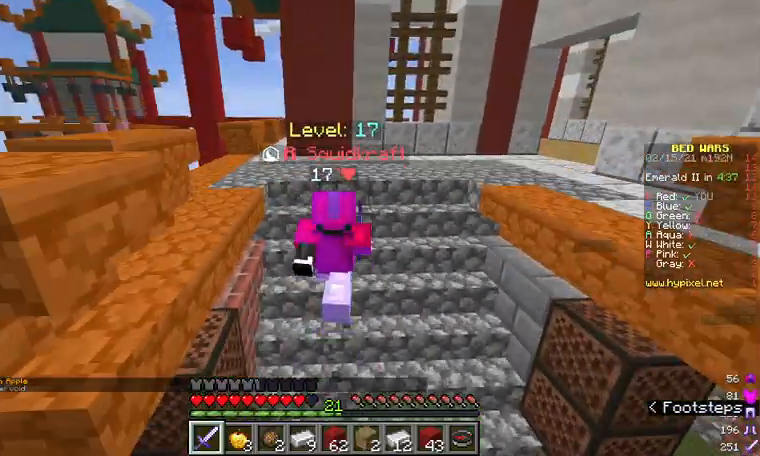
{"keys": ["w"], "mouse": [], "events": []}
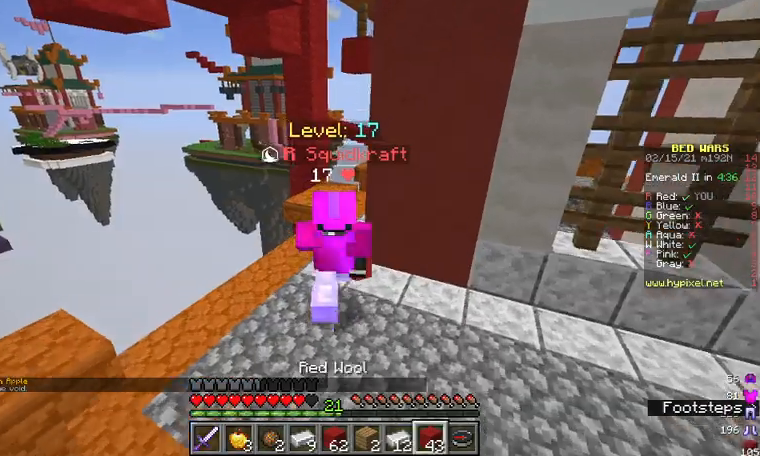
{"keys": ["d", "w"], "mouse": [], "events": [[367, "d", "down"]]}
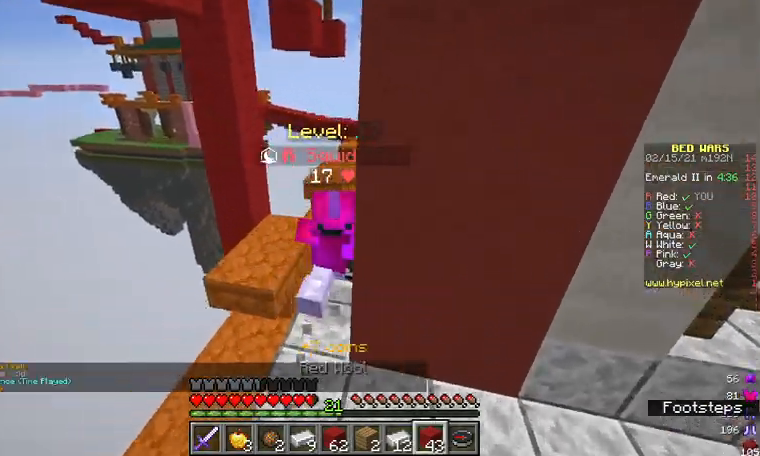
{"keys": ["w"], "mouse": [], "events": [[33, "d", "up"], [167, "d", "down"], [400, "d", "up"]]}
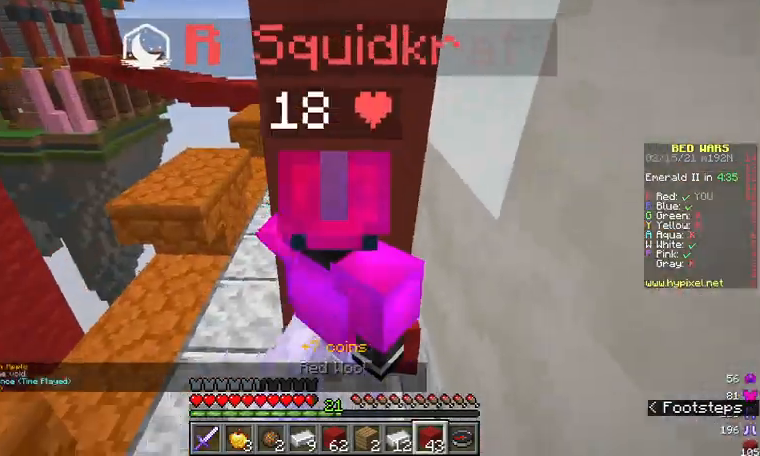
{"keys": [], "mouse": []}
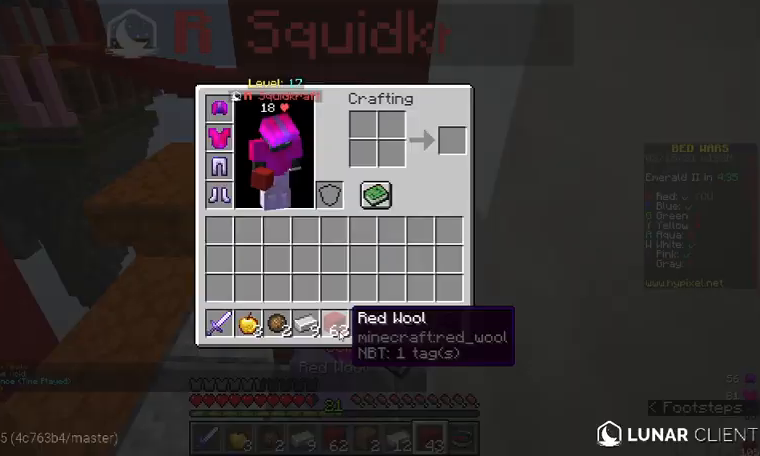
{"keys": [], "mouse": [], "events": []}
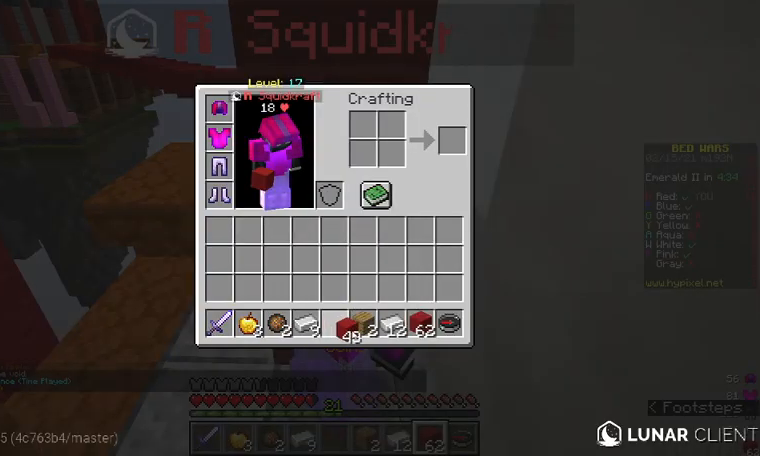
{"keys": [], "mouse": [], "events": []}
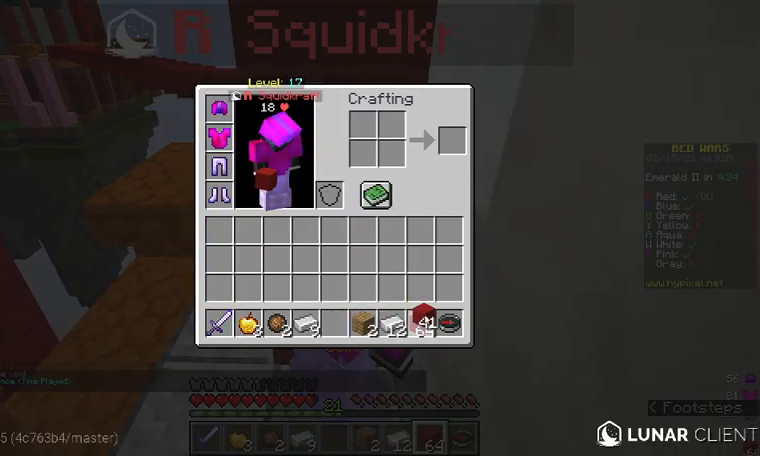
{"keys": ["w"], "mouse": [], "events": [[333, "w", "down"]]}
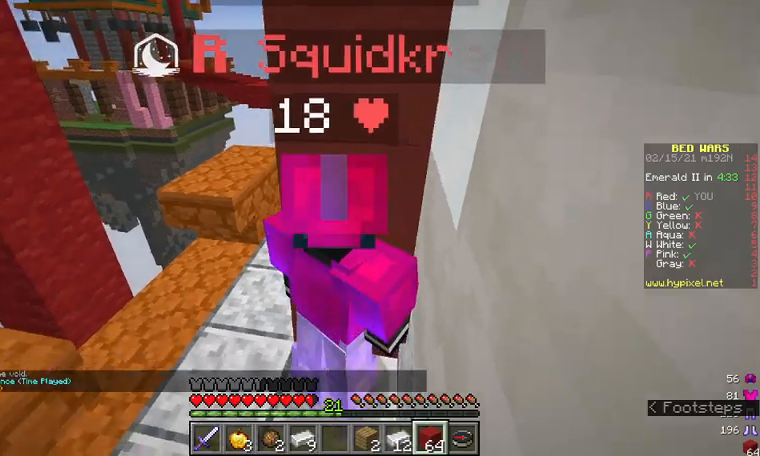
{"keys": ["w"], "mouse": [], "events": [[267, "a", "down"], [500, "a", "up"]]}
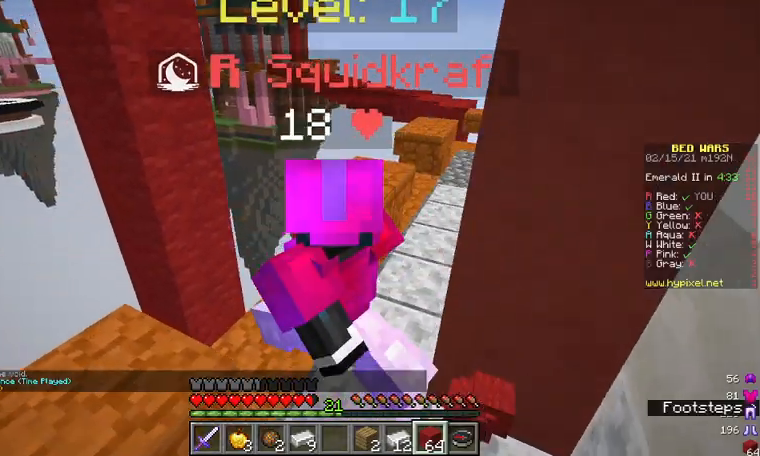
{"keys": ["d"], "mouse": [], "events": [[167, "d", "down"], [333, "w", "up"]]}
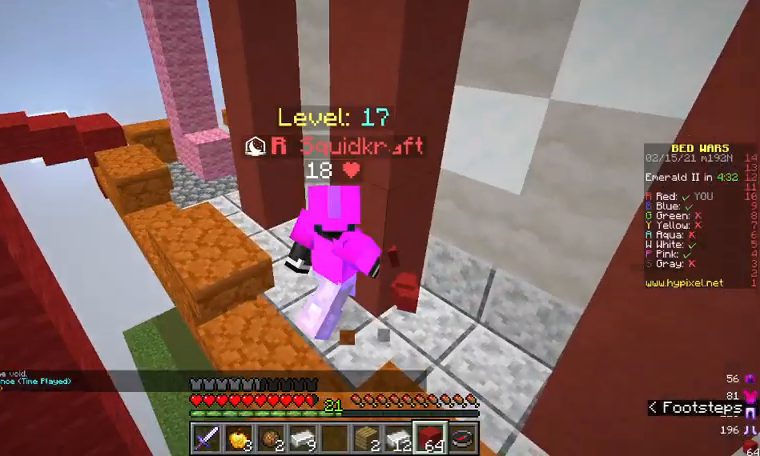
{"keys": [], "mouse": [], "events": [[300, "d", "up"]]}
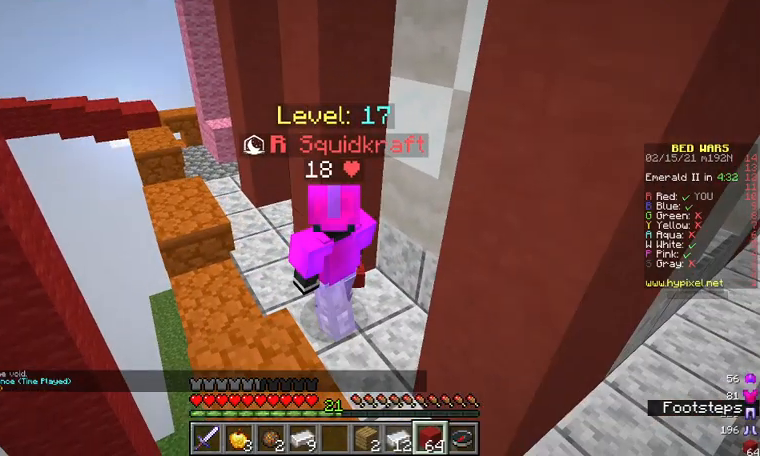
{"keys": ["d"], "mouse": [], "events": [[67, "d", "down"], [133, "d", "up"], [167, "a", "down"], [267, "a", "up"], [267, "d", "down"], [333, "d", "up"], [367, "a", "down"], [433, "a", "up"], [433, "d", "down"]]}
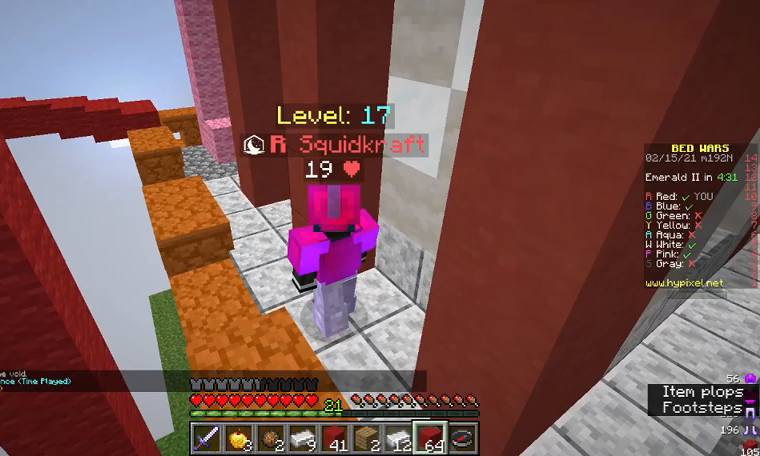
{"keys": ["a", "w"], "mouse": [], "events": [[33, "d", "up"], [67, "a", "down"], [167, "d", "down"], [233, "a", "up"], [333, "d", "up"], [333, "w", "down"], [467, "a", "down"]]}
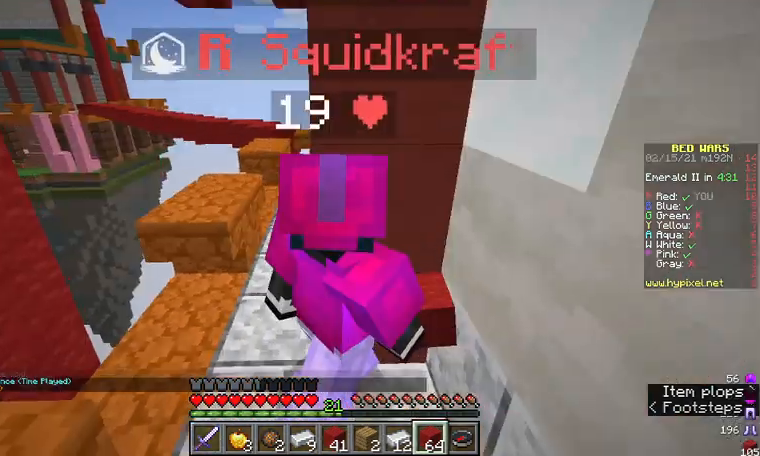
{"keys": ["w"], "mouse": [], "events": [[233, "a", "up"], [333, "d", "down"], [433, "d", "up"]]}
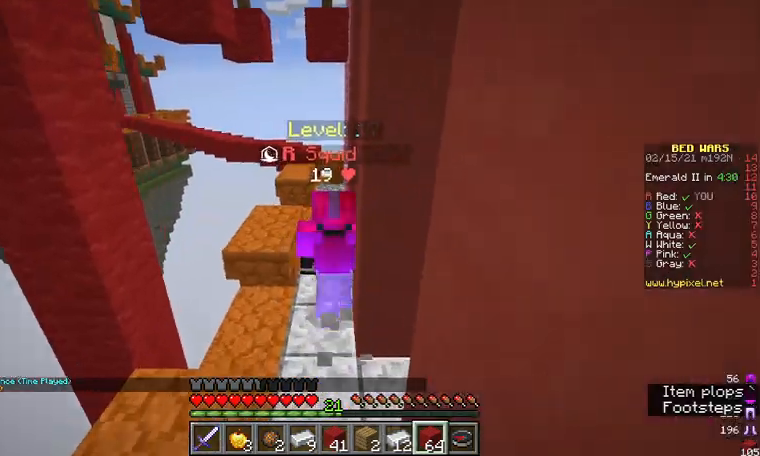
{"keys": ["w"], "mouse": [], "events": [[367, "a", "down"], [433, "a", "up"]]}
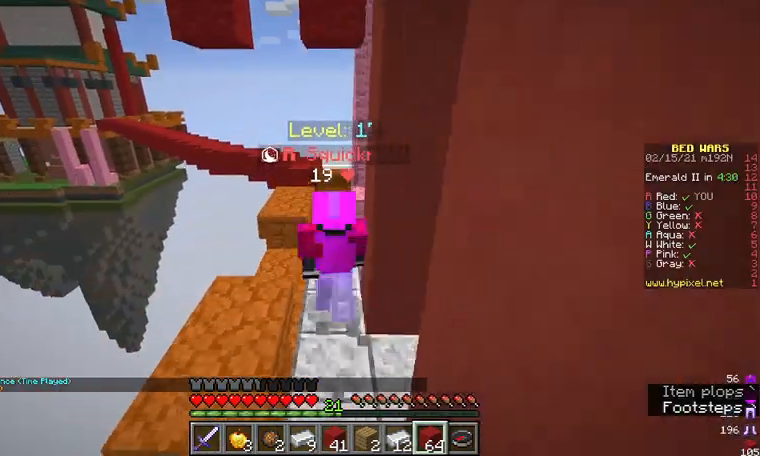
{"keys": ["w"], "mouse": [], "events": [[167, "d", "down"], [233, "d", "up"]]}
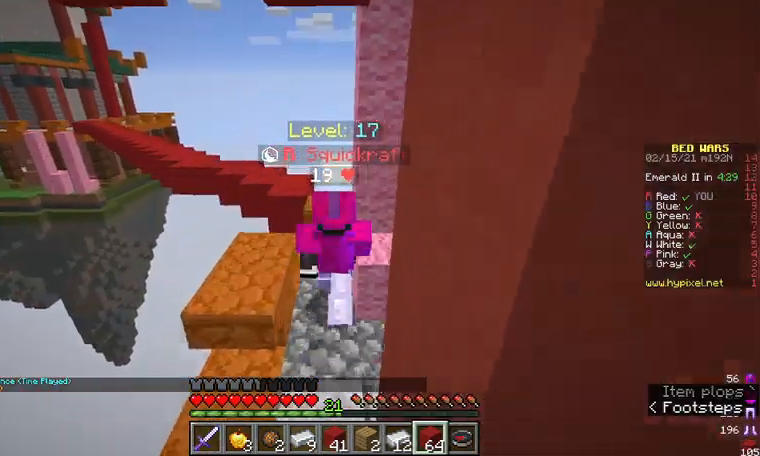
{"keys": ["w"], "mouse": [], "events": [[333, "w", "up"], [500, "w", "down"]]}
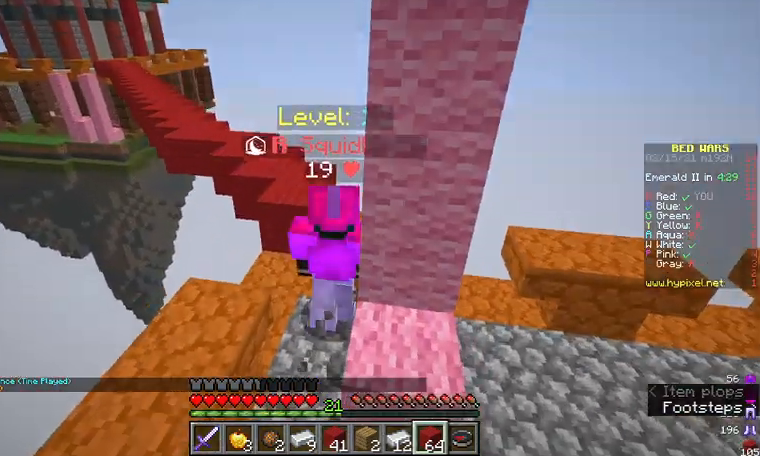
{"keys": ["w"], "mouse": [], "events": []}